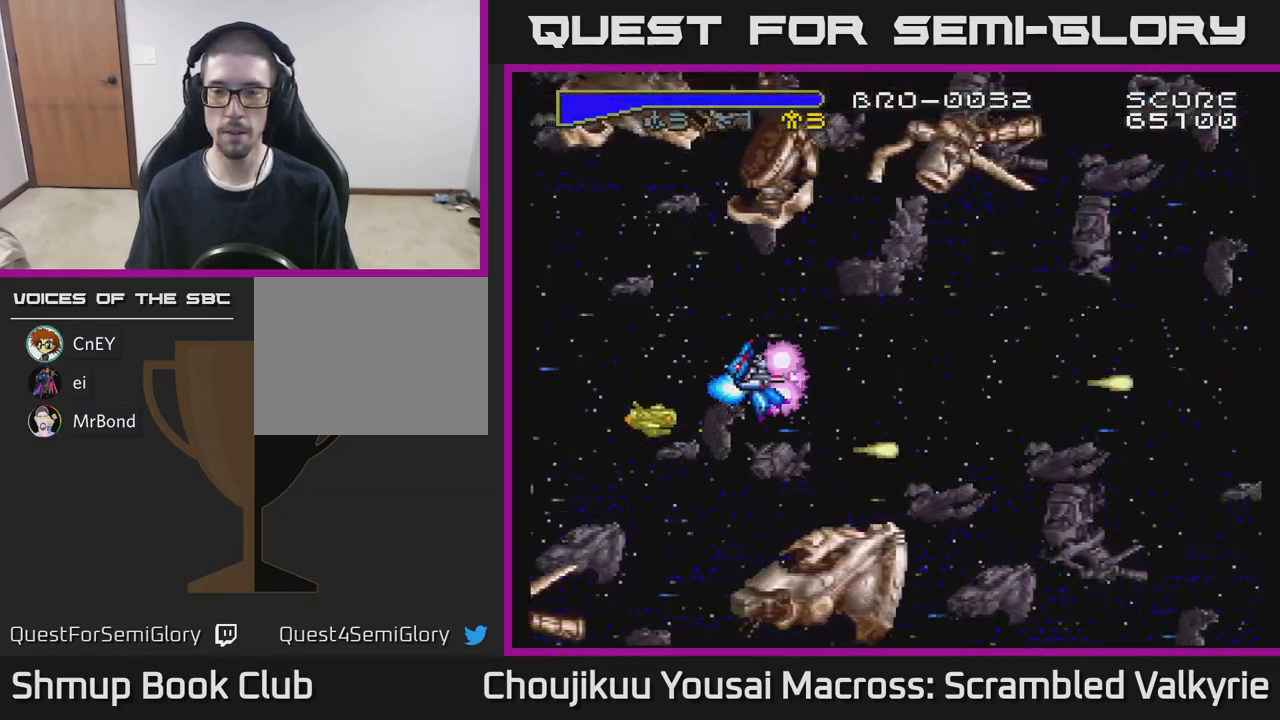
Gameplay with a controller (Xbox layout); each line is a JSON object with the inputs held at the frame after it. "events" lists button and stick changes between this image and that frame as [ms after this image, input, new state], when the widget could be followed in between. Not read: L3 R3 left_stick right_stick.
{"buttons": ["A"], "events": [[17, "DPAD_LEFT", "up"], [100, "DPAD_UP", "up"]]}
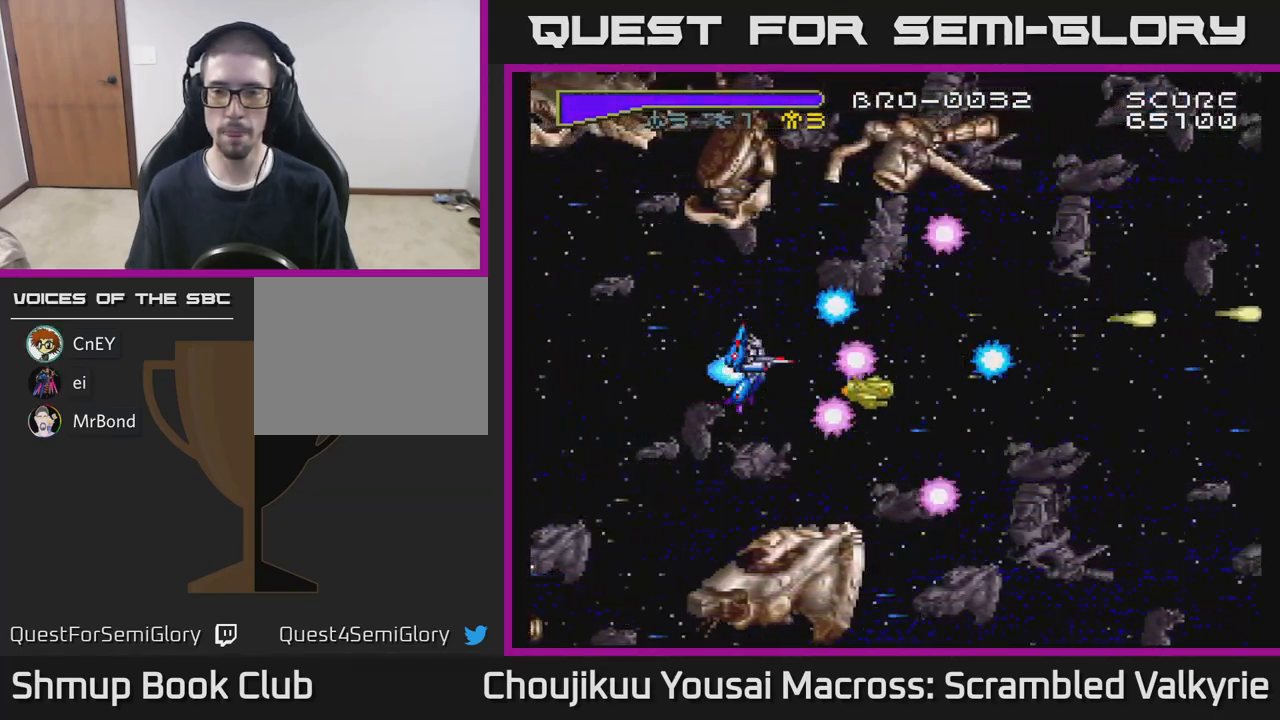
{"buttons": ["A"], "events": []}
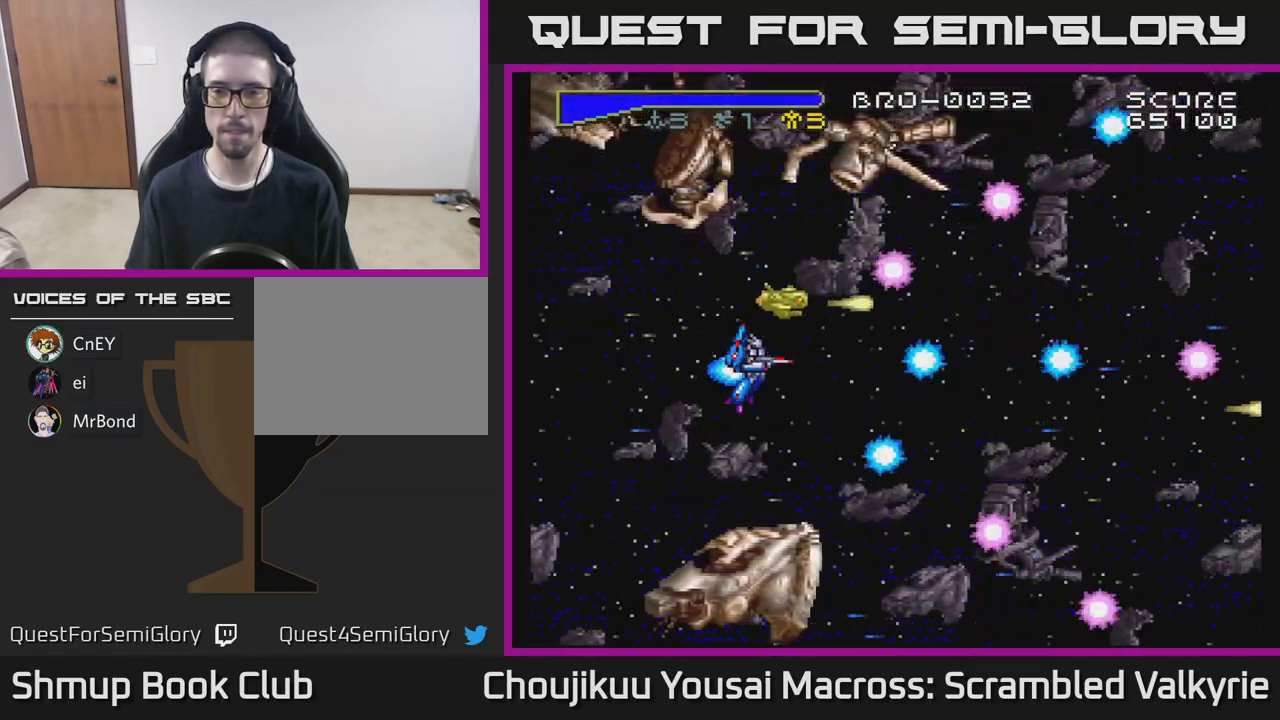
{"buttons": ["A", "DPAD_LEFT"], "events": [[383, "DPAD_LEFT", "down"]]}
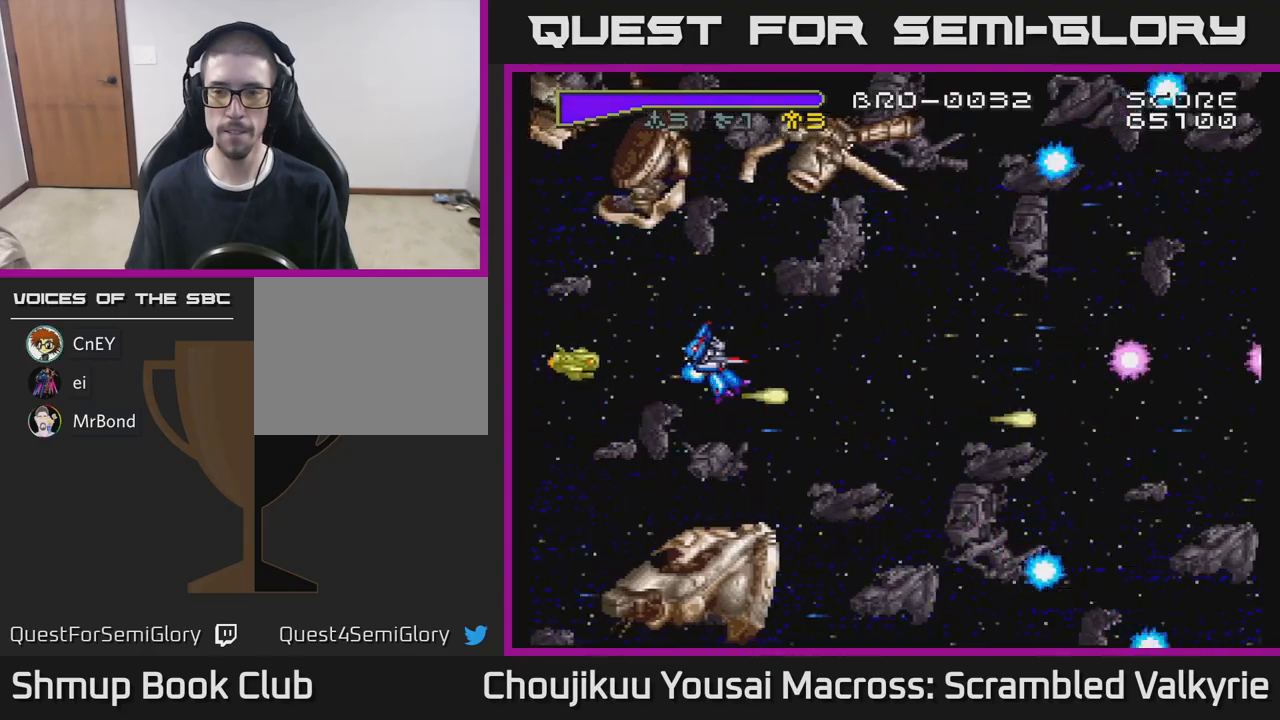
{"buttons": ["A"], "events": [[67, "DPAD_LEFT", "up"]]}
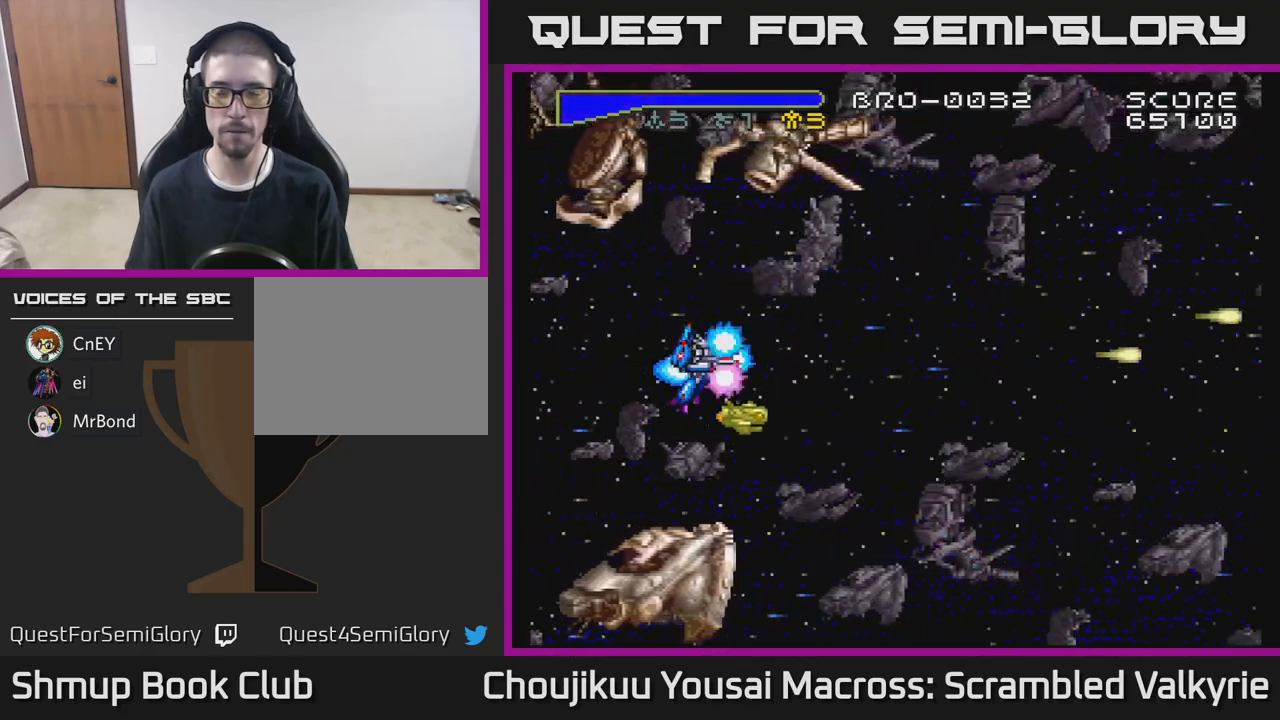
{"buttons": ["A"], "events": []}
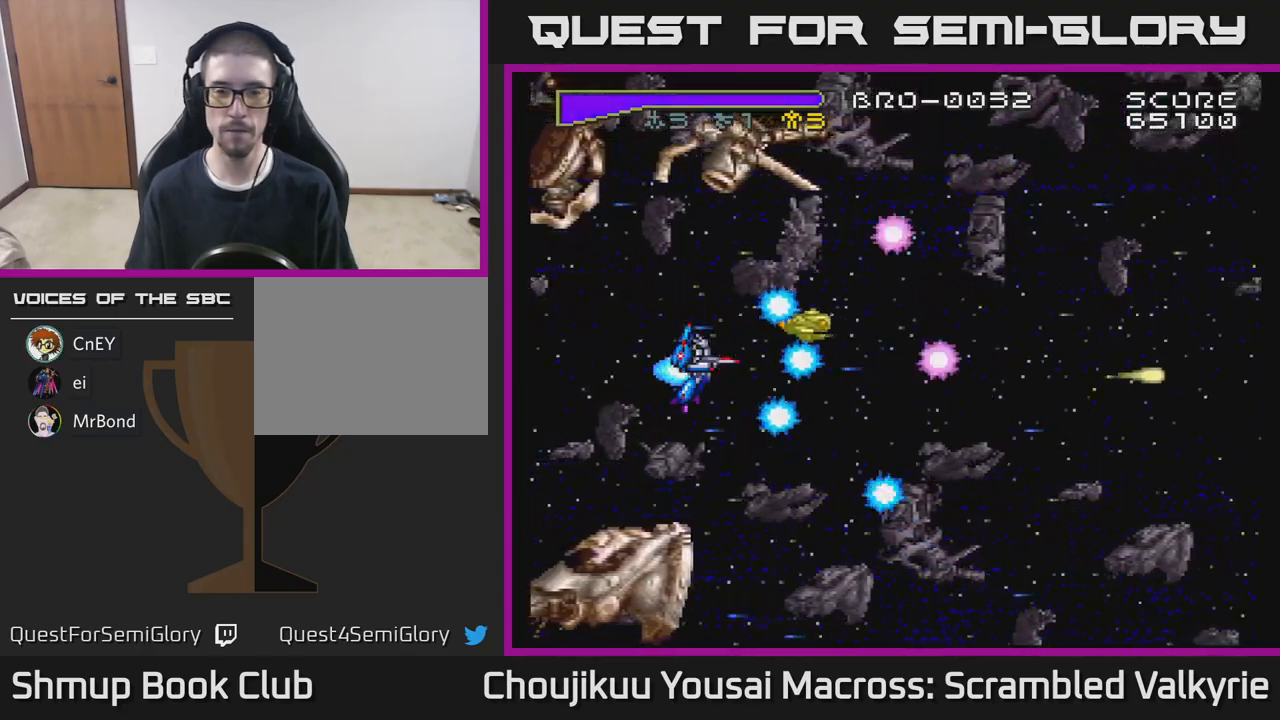
{"buttons": ["A"], "events": []}
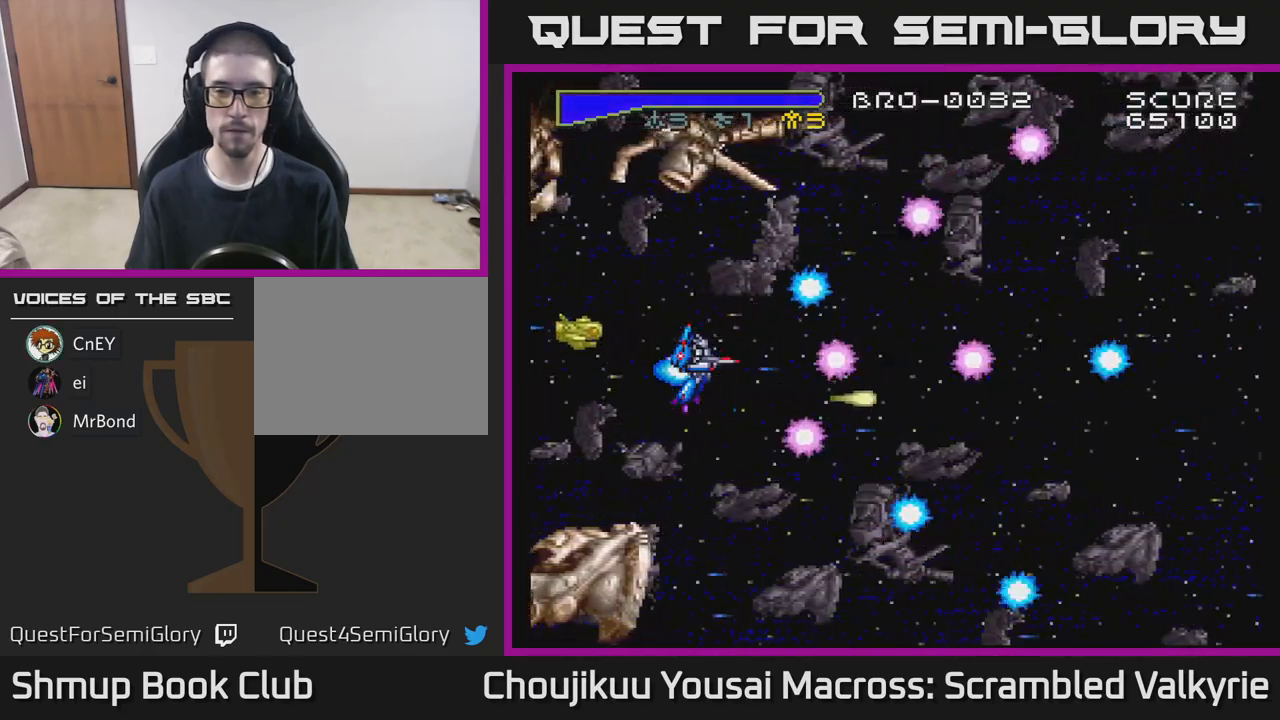
{"buttons": ["A"], "events": []}
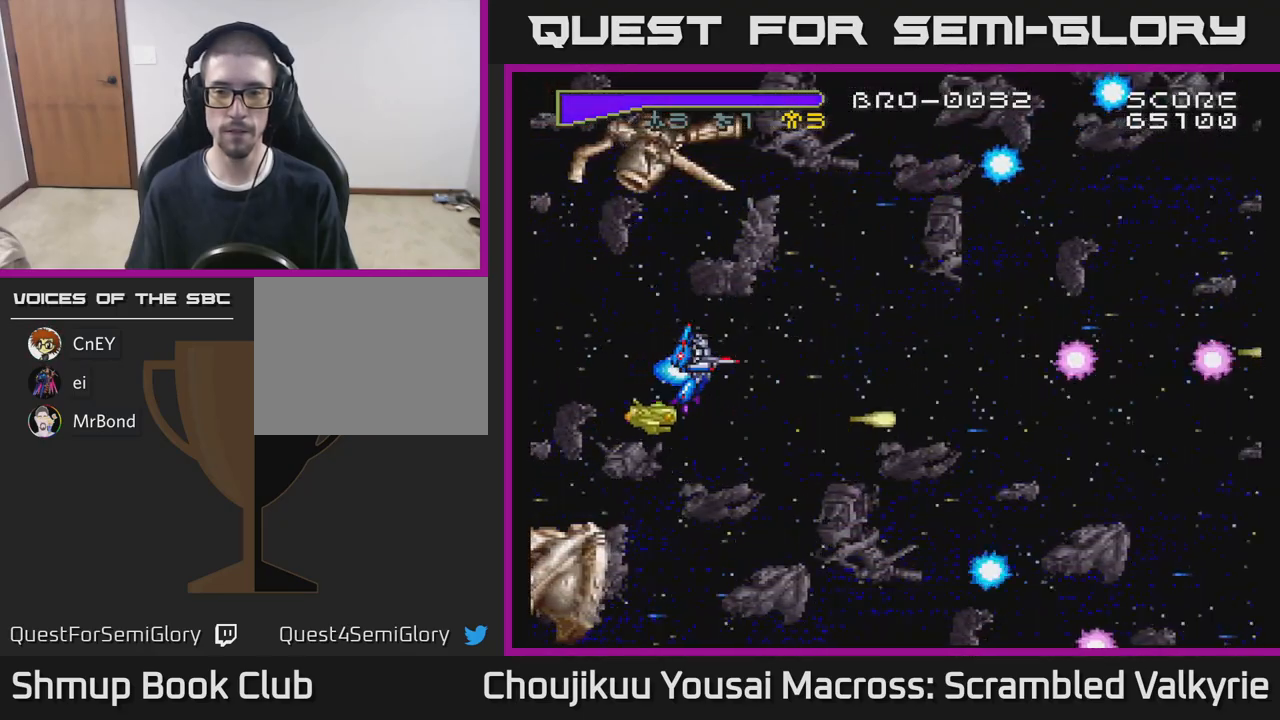
{"buttons": ["A"], "events": [[233, "DPAD_UP", "down"], [267, "DPAD_LEFT", "down"], [367, "DPAD_UP", "up"], [383, "DPAD_LEFT", "up"]]}
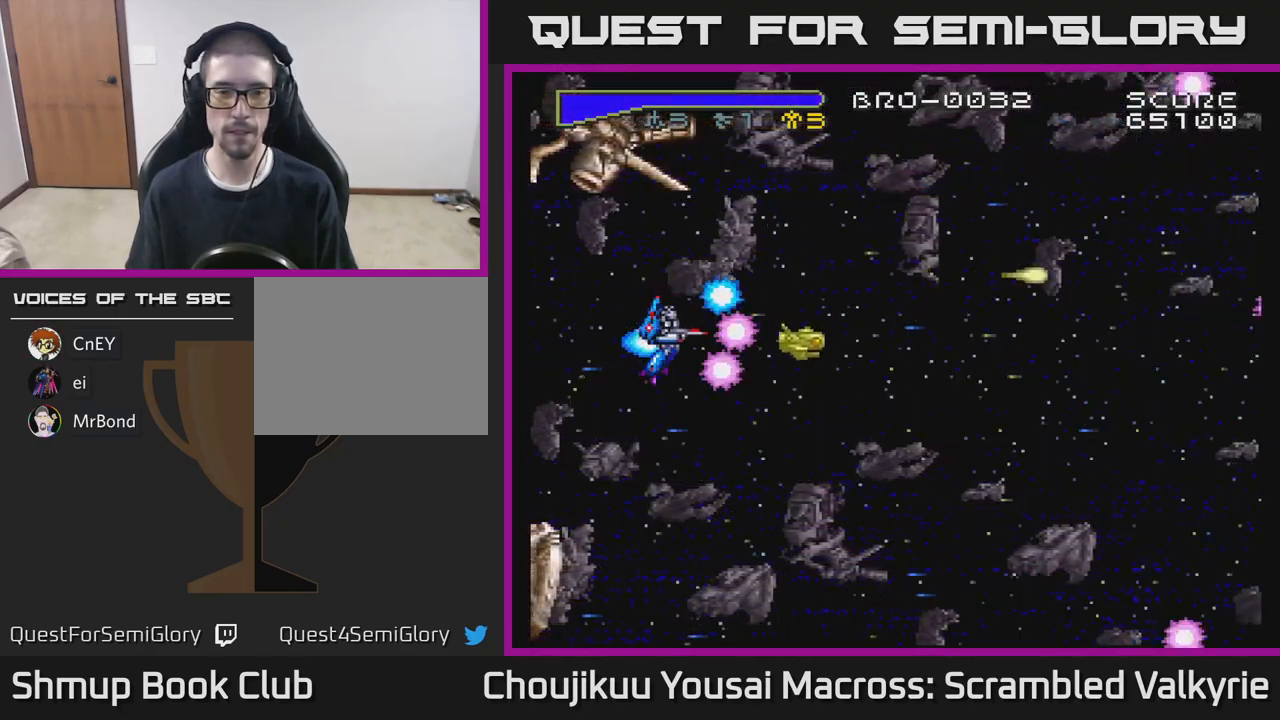
{"buttons": ["A", "DPAD_LEFT"], "events": [[350, "DPAD_LEFT", "down"]]}
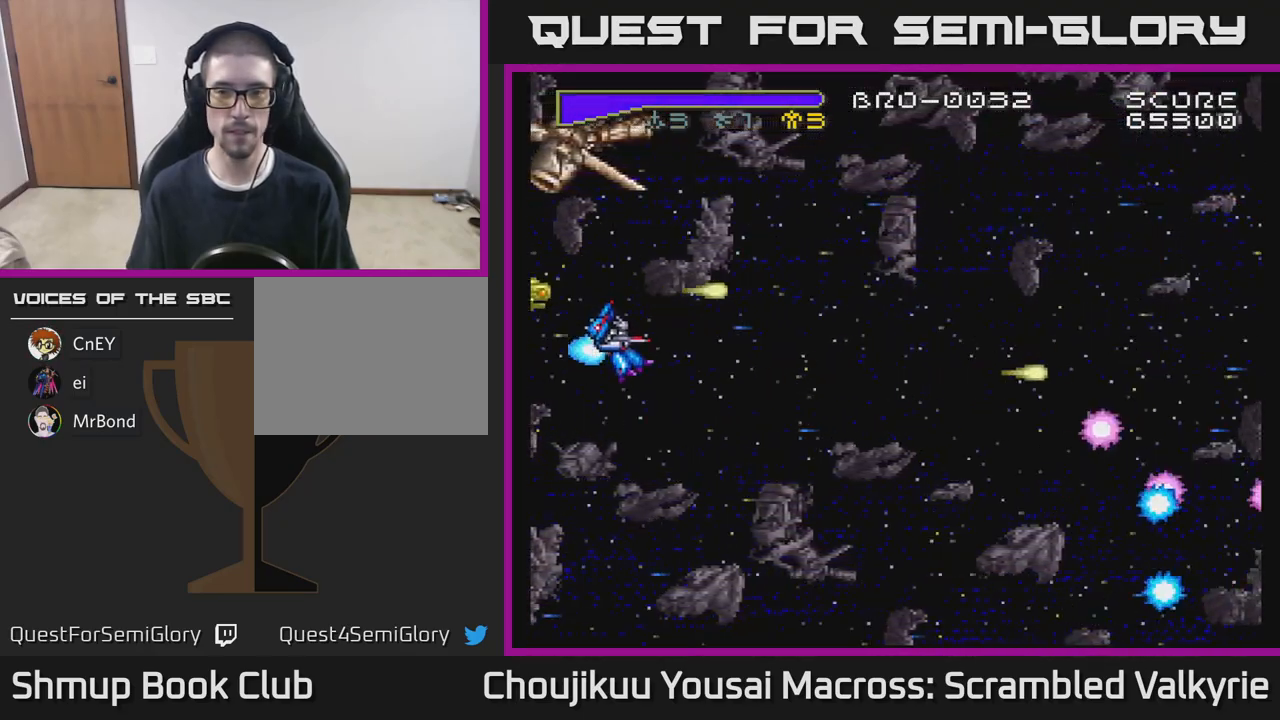
{"buttons": ["A"], "events": [[17, "DPAD_DOWN", "down"], [17, "DPAD_LEFT", "up"], [150, "DPAD_DOWN", "up"]]}
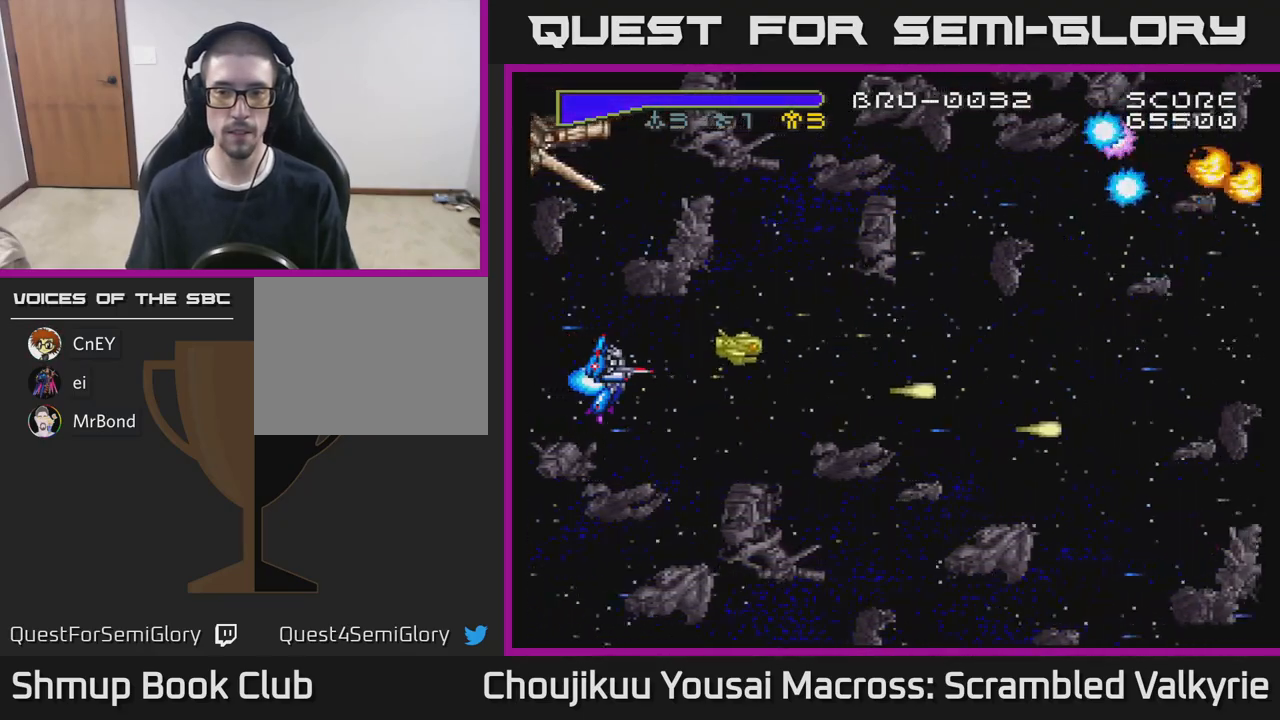
{"buttons": ["A"], "events": []}
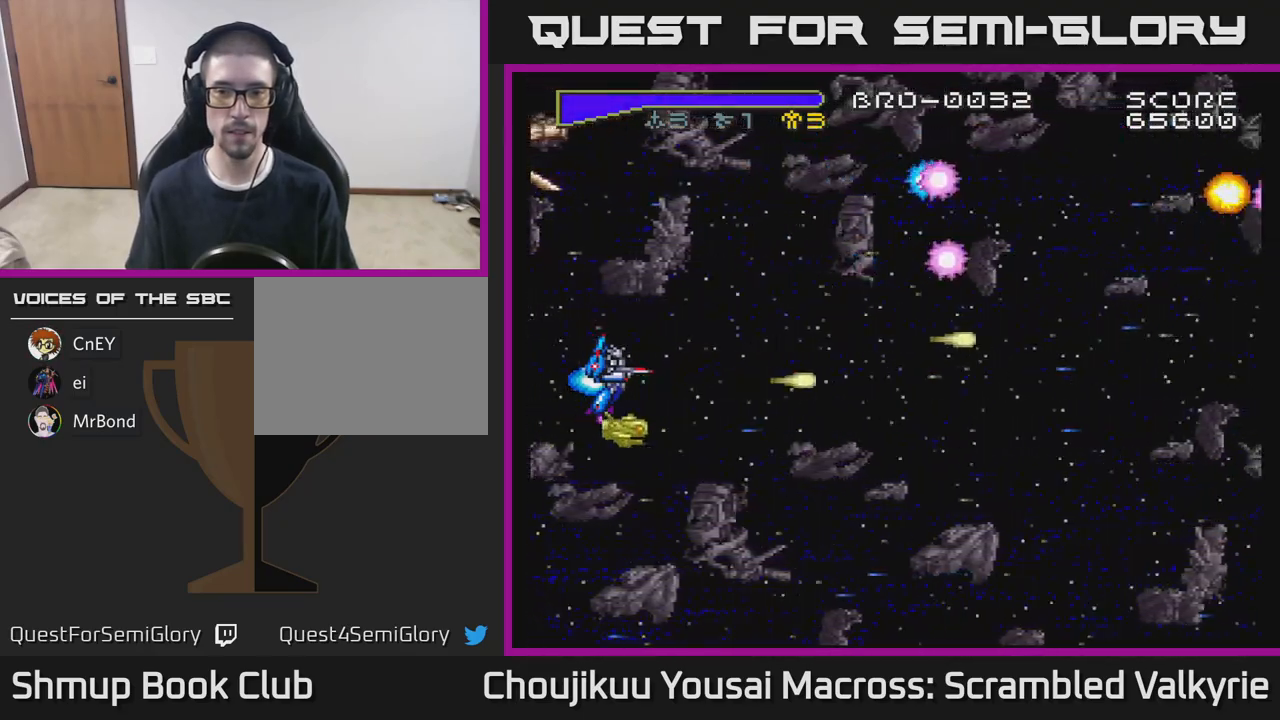
{"buttons": ["A"], "events": []}
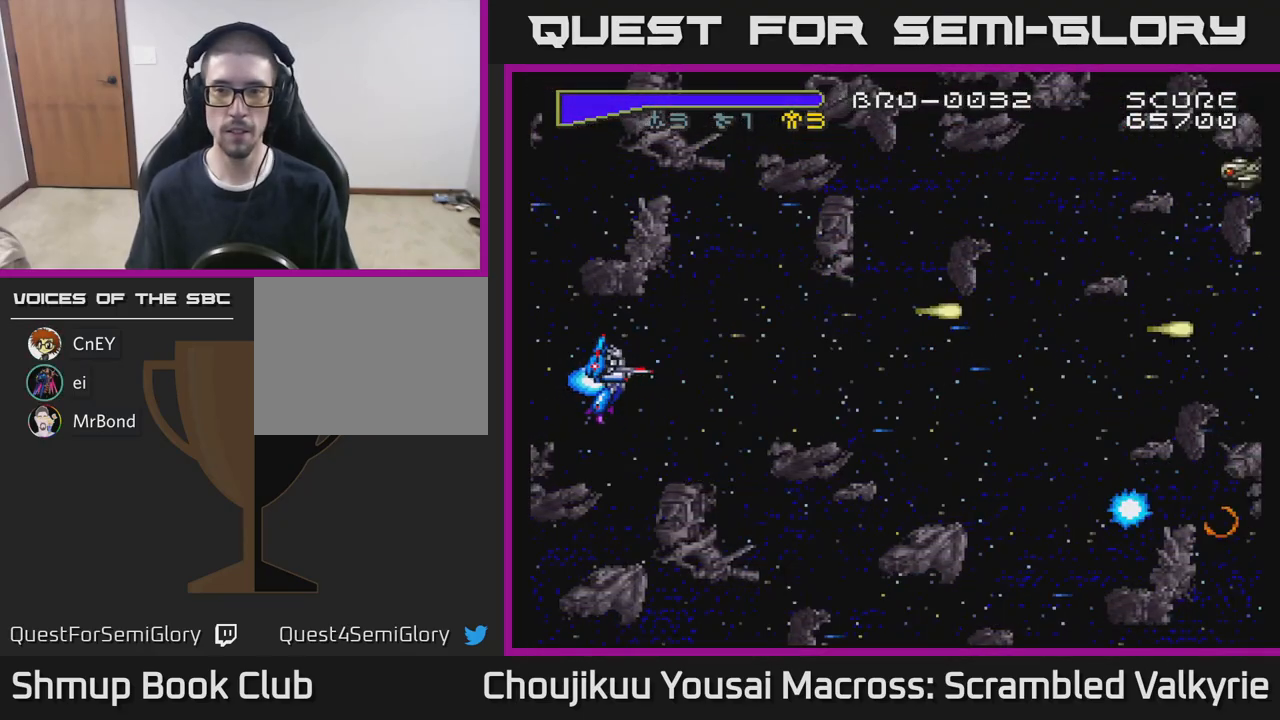
{"buttons": ["A"], "events": []}
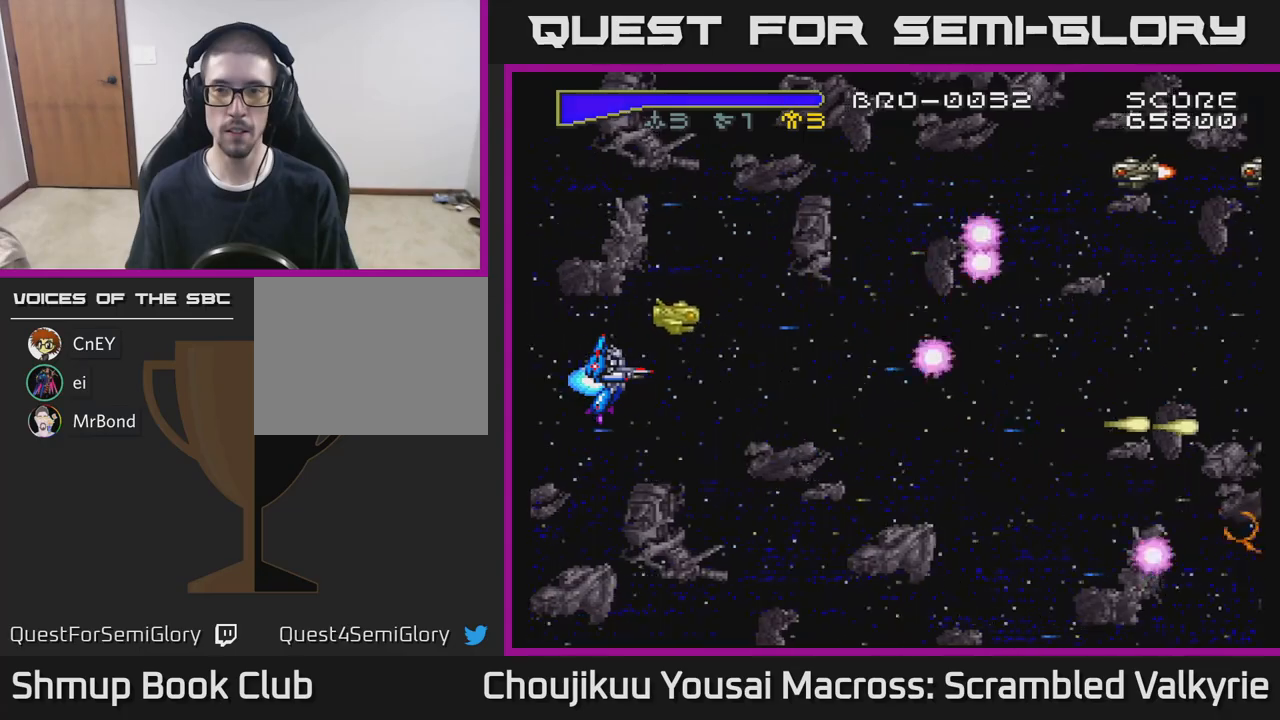
{"buttons": ["A", "DPAD_RIGHT"], "events": [[217, "DPAD_UP", "down"], [300, "DPAD_UP", "up"], [317, "DPAD_RIGHT", "down"]]}
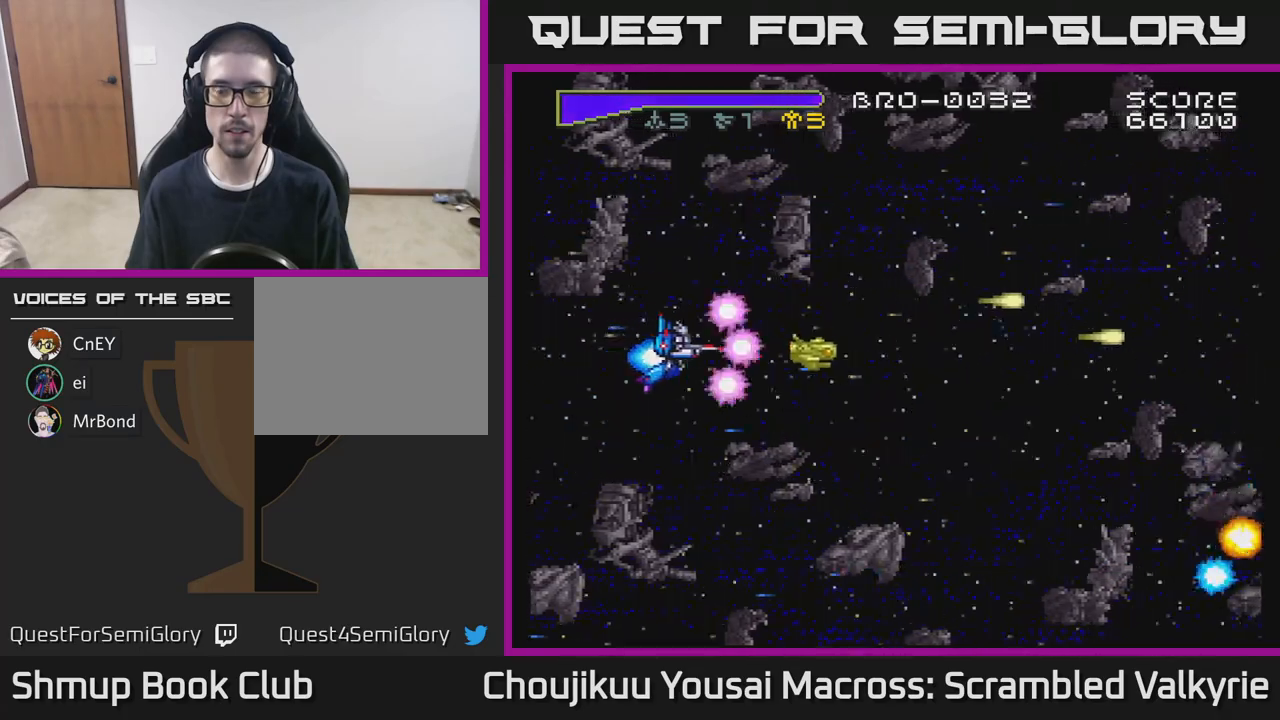
{"buttons": ["A"], "events": [[250, "DPAD_RIGHT", "up"]]}
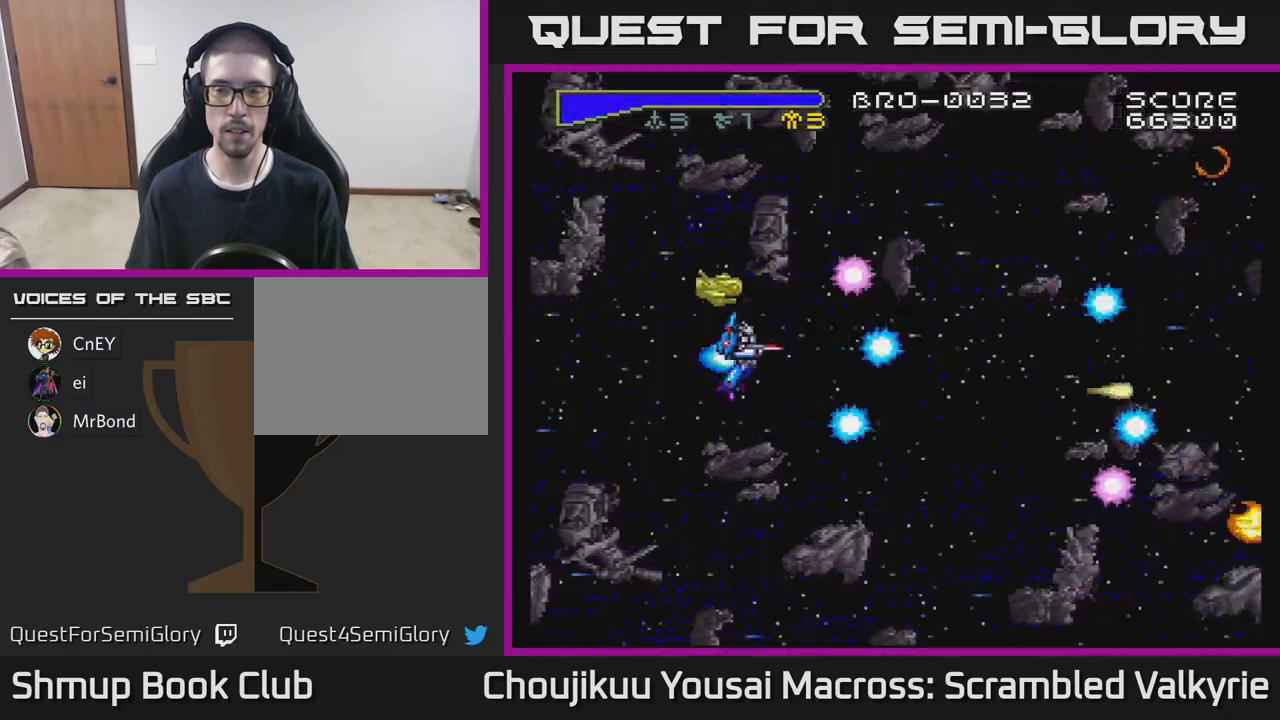
{"buttons": ["A"], "events": []}
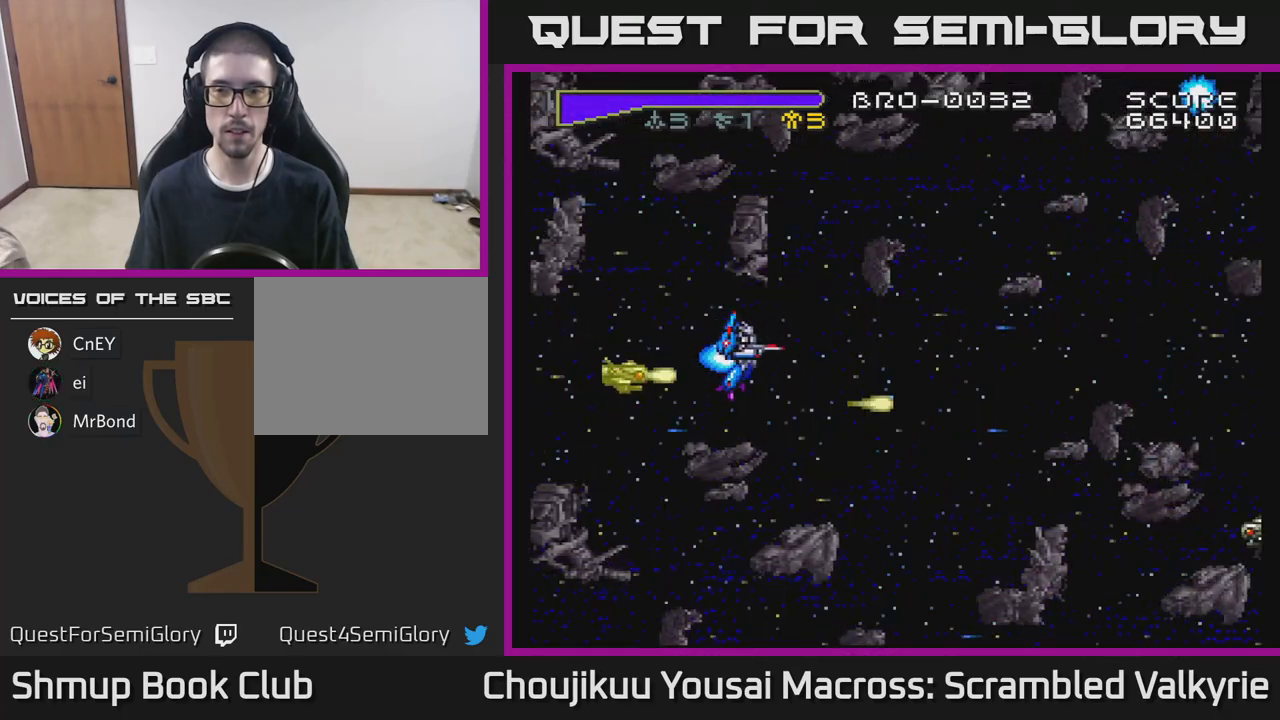
{"buttons": ["A"], "events": []}
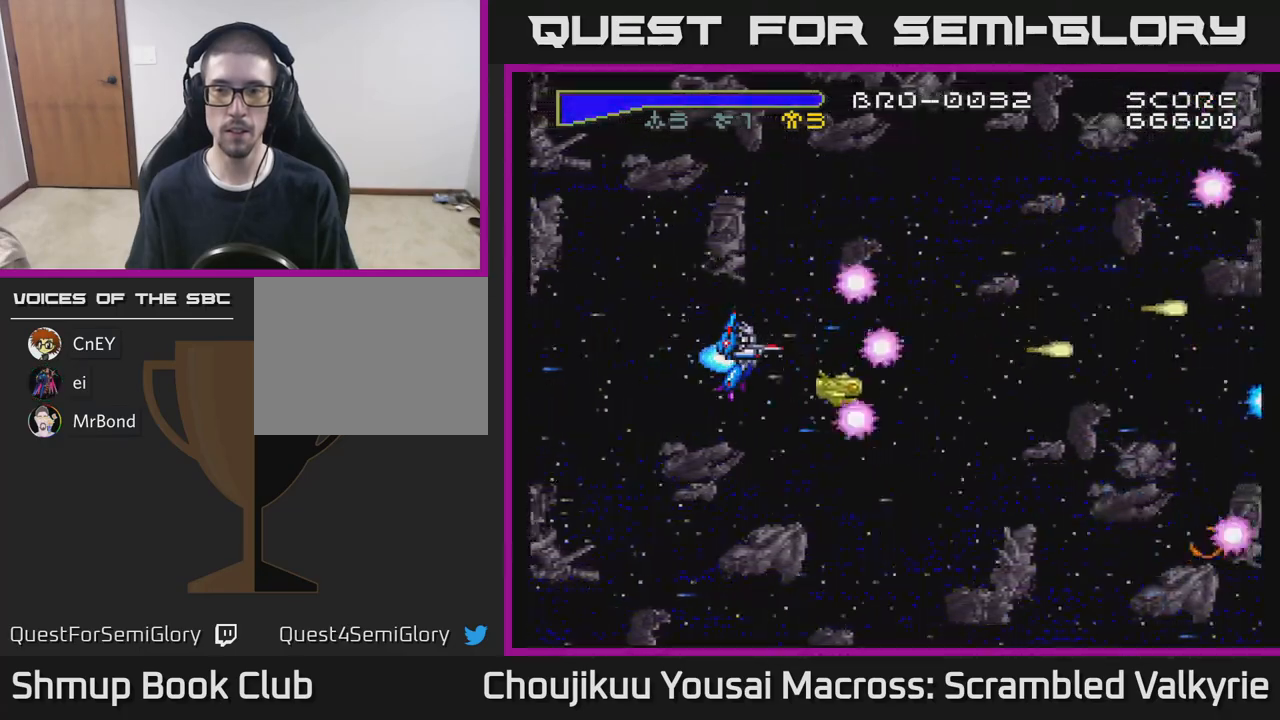
{"buttons": ["A"], "events": []}
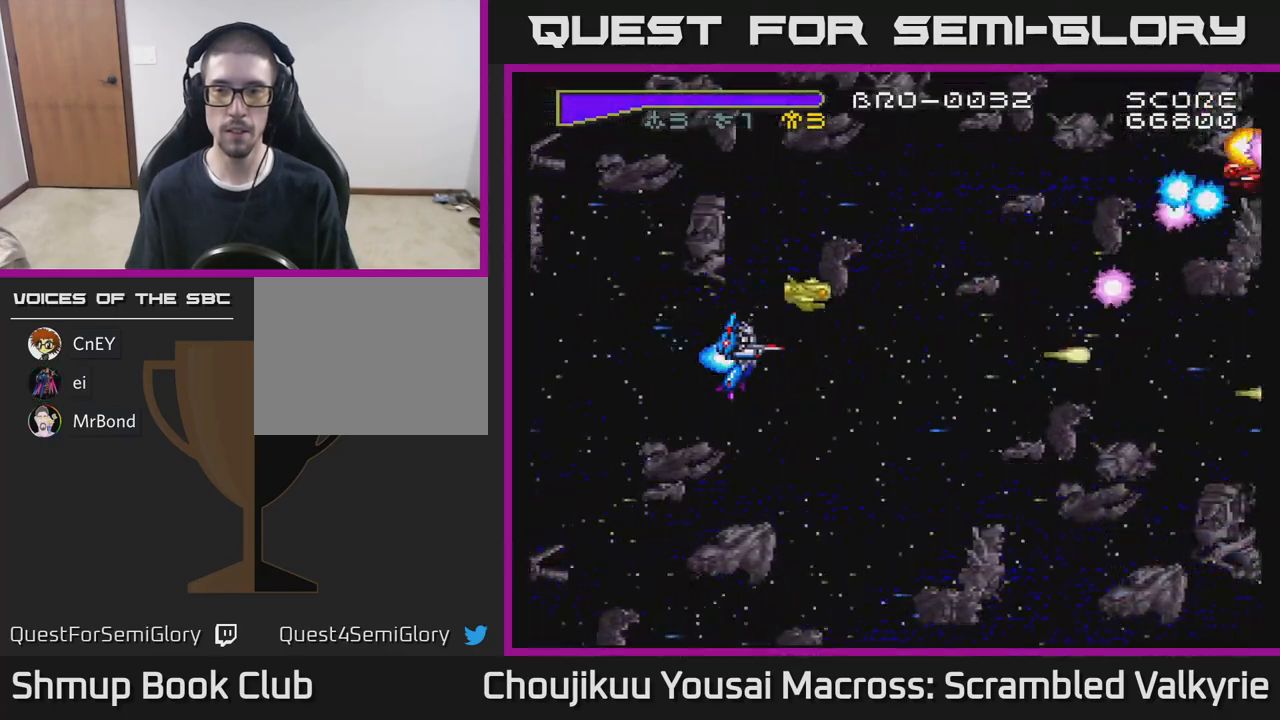
{"buttons": ["A"], "events": []}
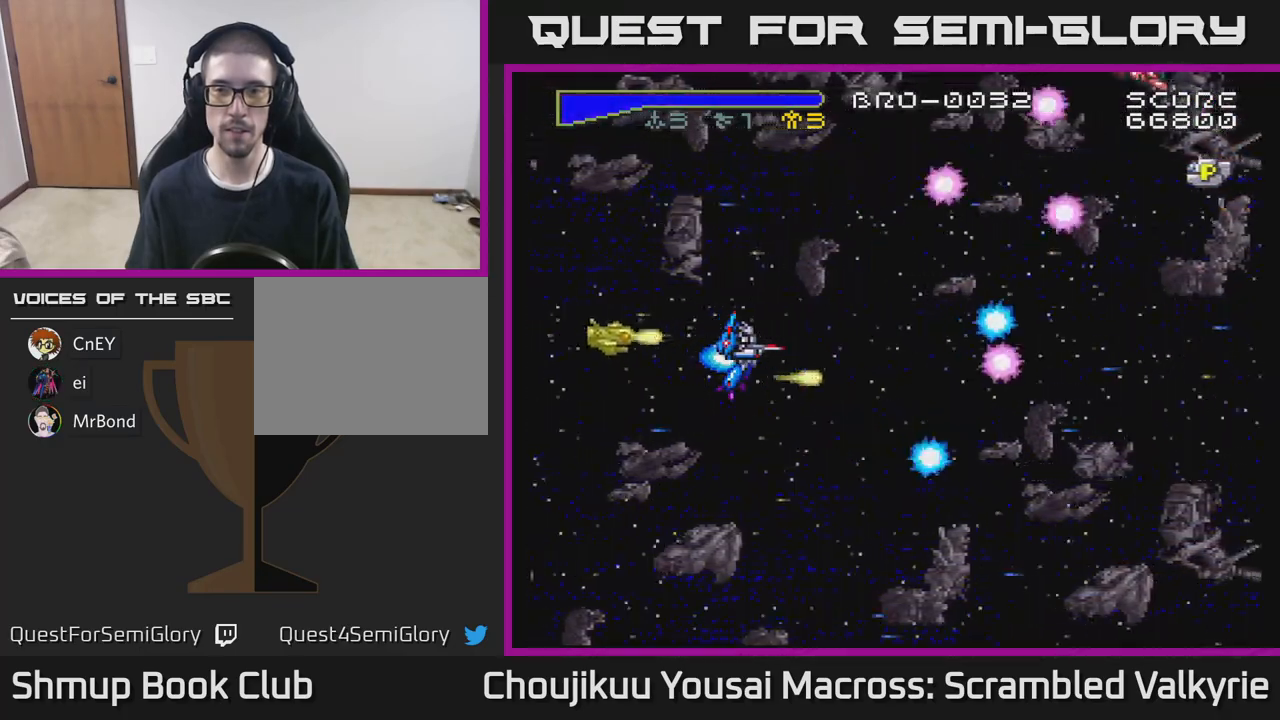
{"buttons": ["A"], "events": [[217, "DPAD_RIGHT", "down"], [500, "DPAD_RIGHT", "up"]]}
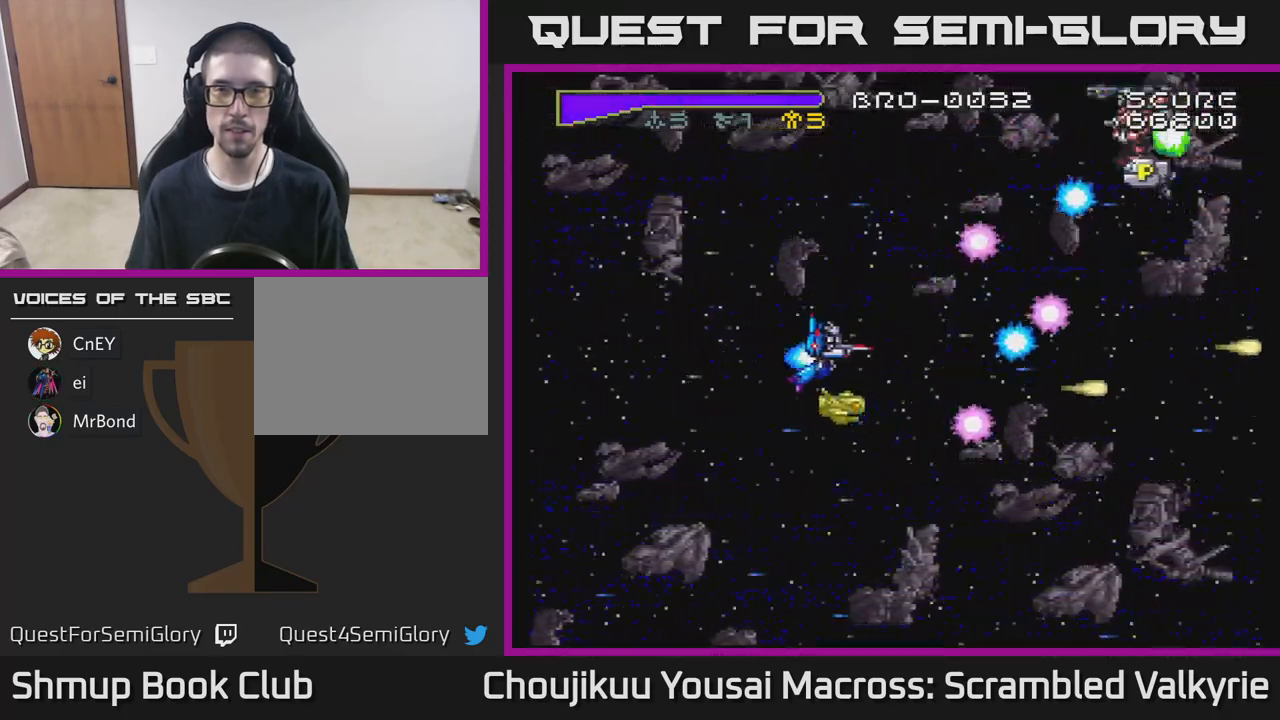
{"buttons": ["A"], "events": []}
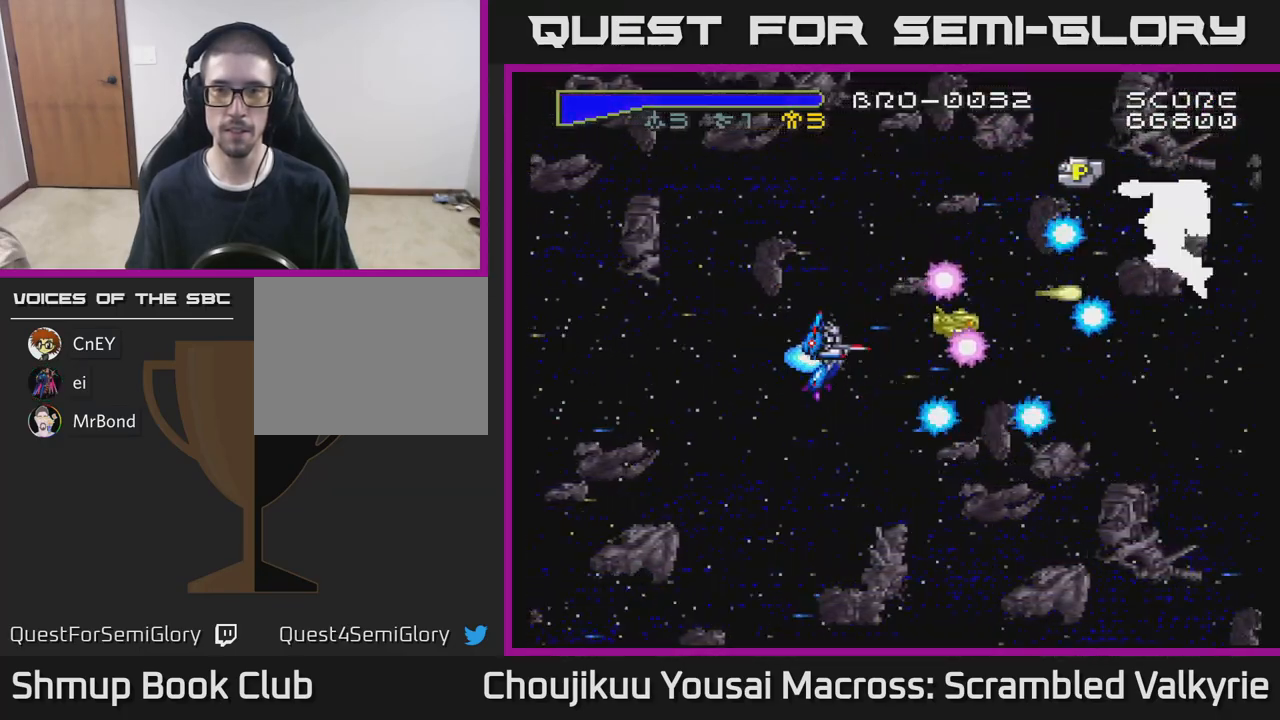
{"buttons": ["A"], "events": []}
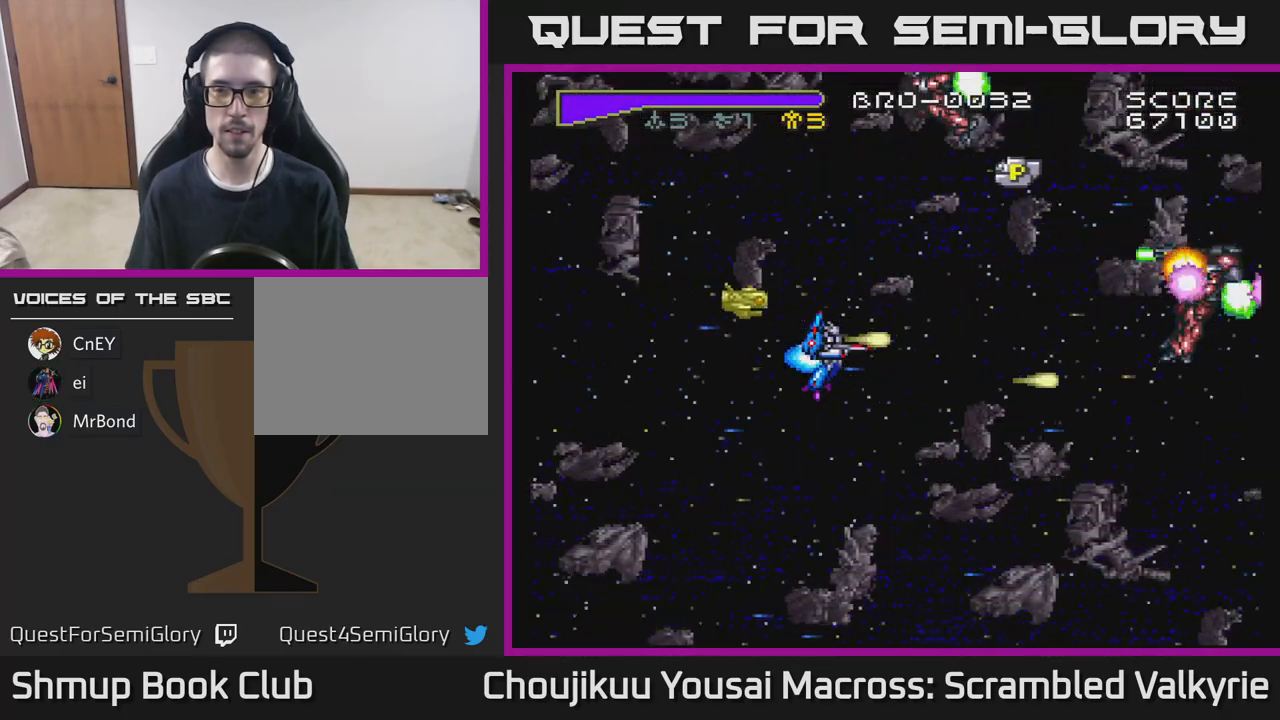
{"buttons": ["A", "DPAD_LEFT"], "events": [[300, "DPAD_LEFT", "down"]]}
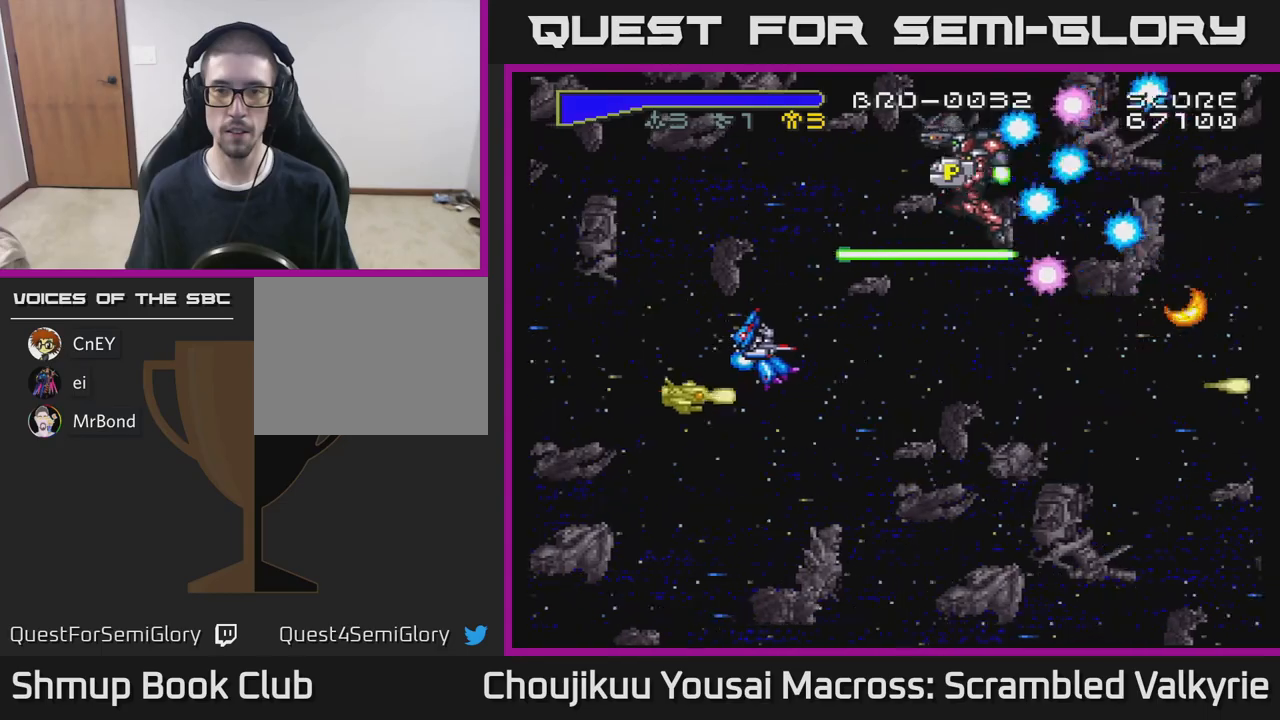
{"buttons": ["A", "DPAD_UP", "DPAD_LEFT"], "events": [[67, "DPAD_DOWN", "down"], [83, "DPAD_LEFT", "up"], [300, "DPAD_DOWN", "up"], [383, "DPAD_LEFT", "down"], [383, "DPAD_UP", "down"]]}
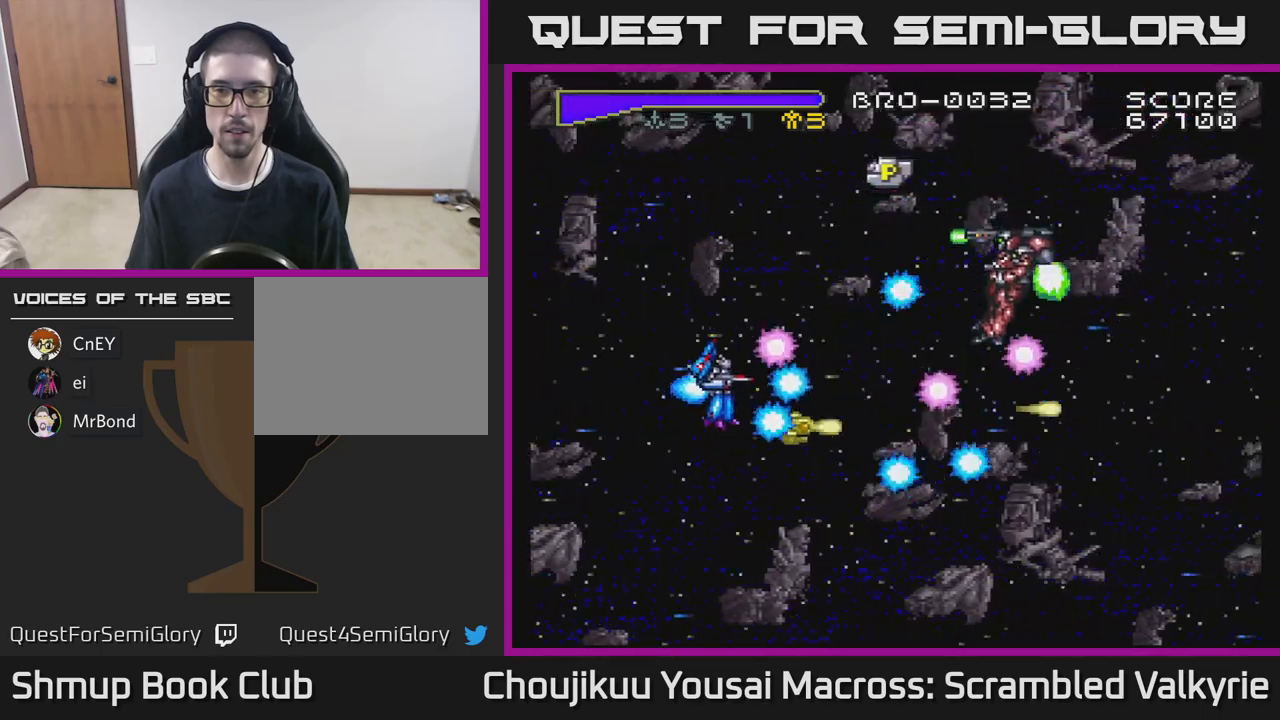
{"buttons": ["A", "DPAD_DOWN"], "events": [[217, "DPAD_UP", "up"], [367, "DPAD_LEFT", "up"], [400, "DPAD_DOWN", "down"]]}
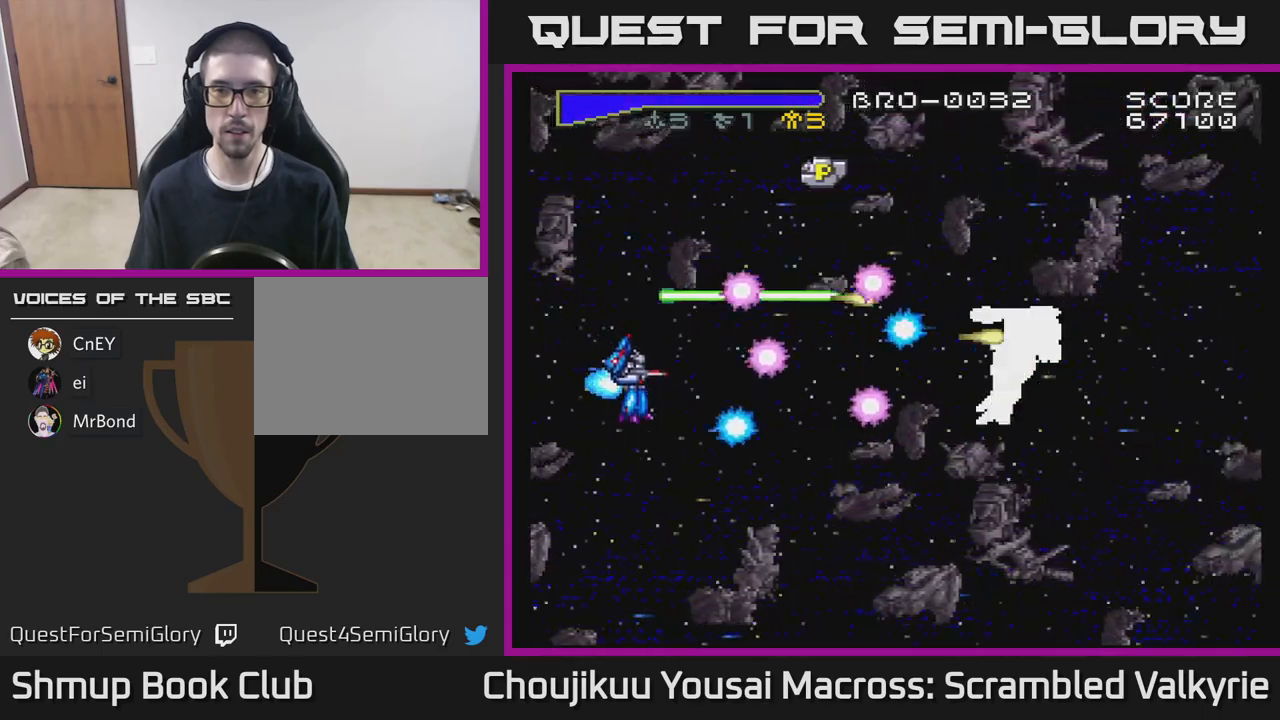
{"buttons": ["A", "DPAD_UP"], "events": [[300, "DPAD_DOWN", "up"], [350, "DPAD_UP", "down"]]}
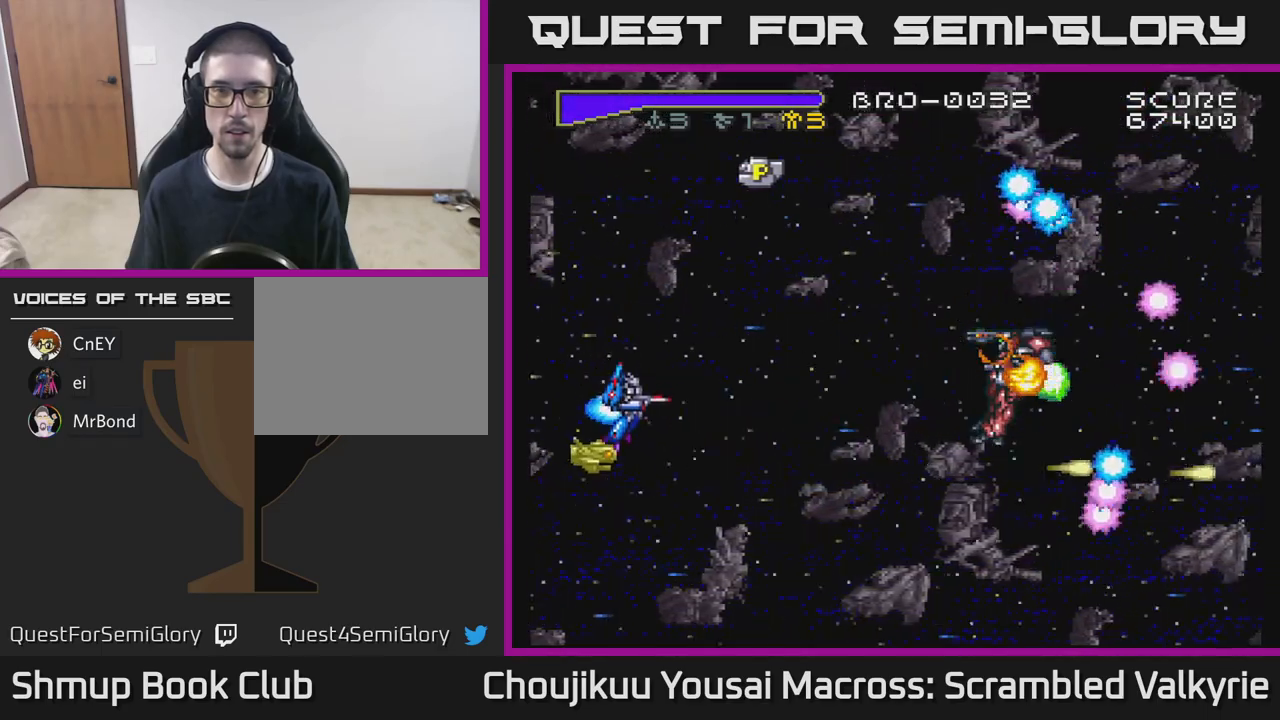
{"buttons": ["A", "DPAD_UP"], "events": []}
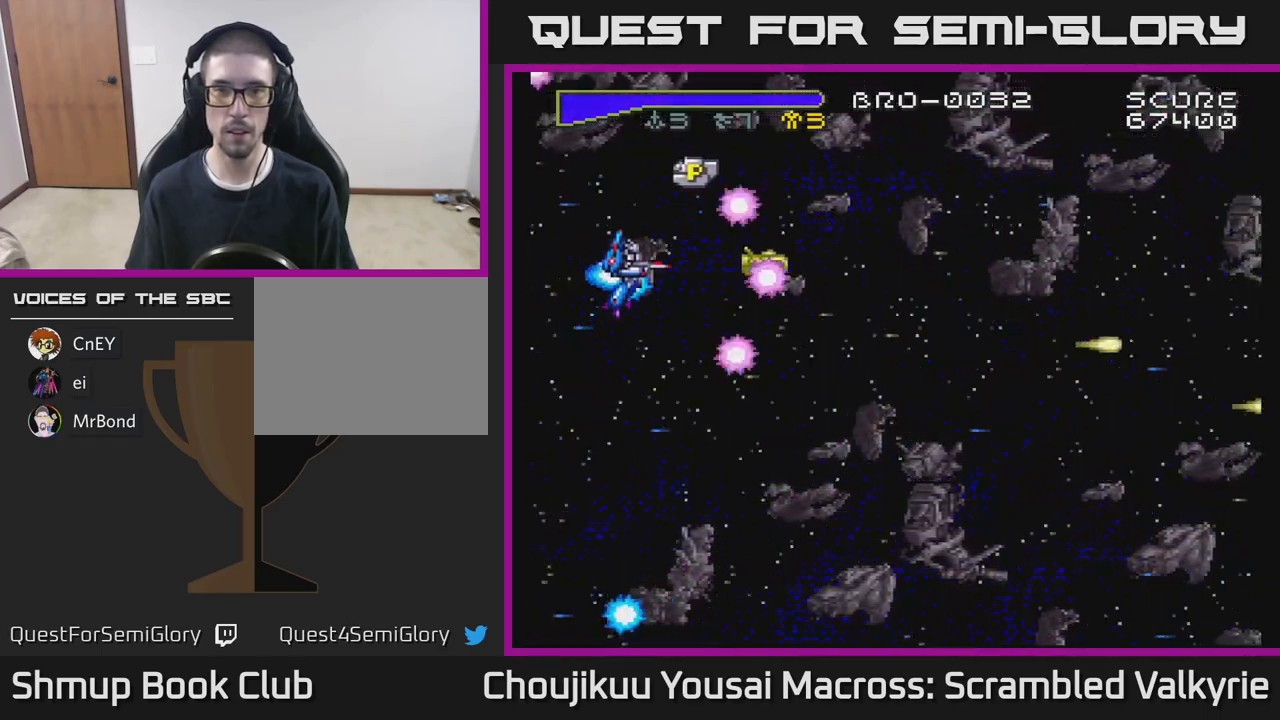
{"buttons": ["A", "DPAD_RIGHT"], "events": [[433, "DPAD_RIGHT", "down"], [500, "DPAD_UP", "up"]]}
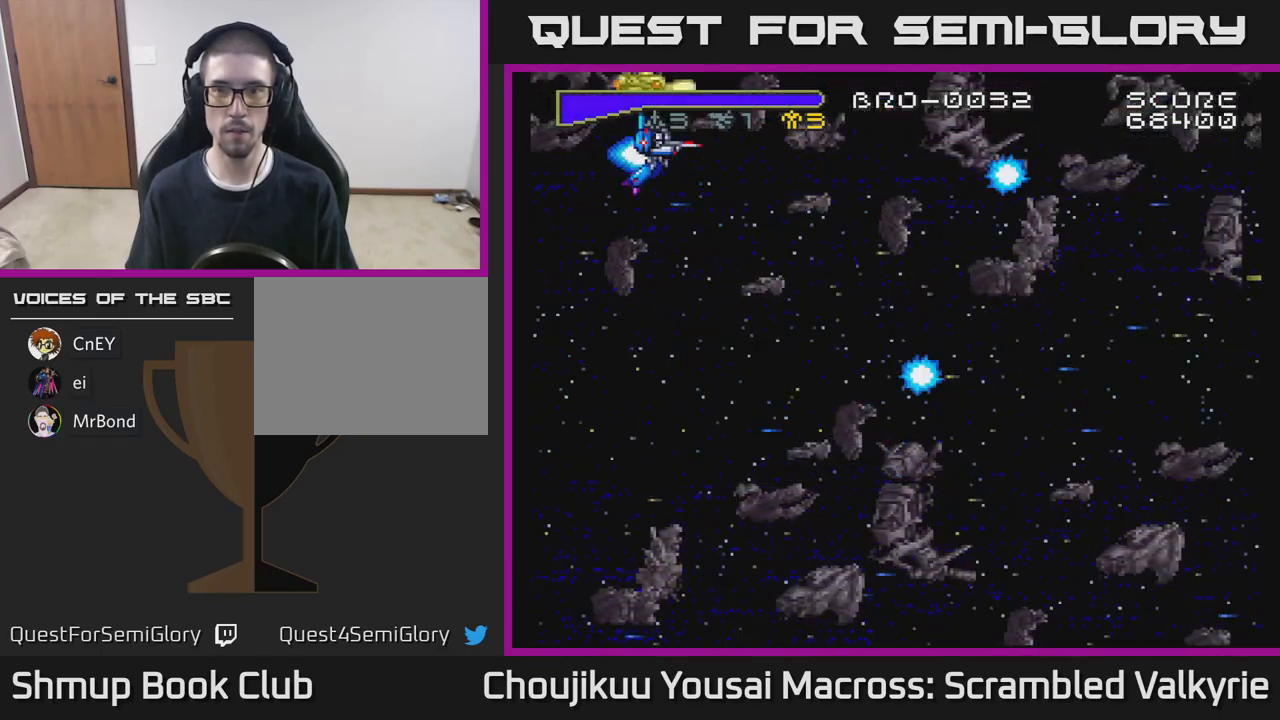
{"buttons": ["A", "DPAD_DOWN", "DPAD_RIGHT"], "events": [[83, "DPAD_DOWN", "down"]]}
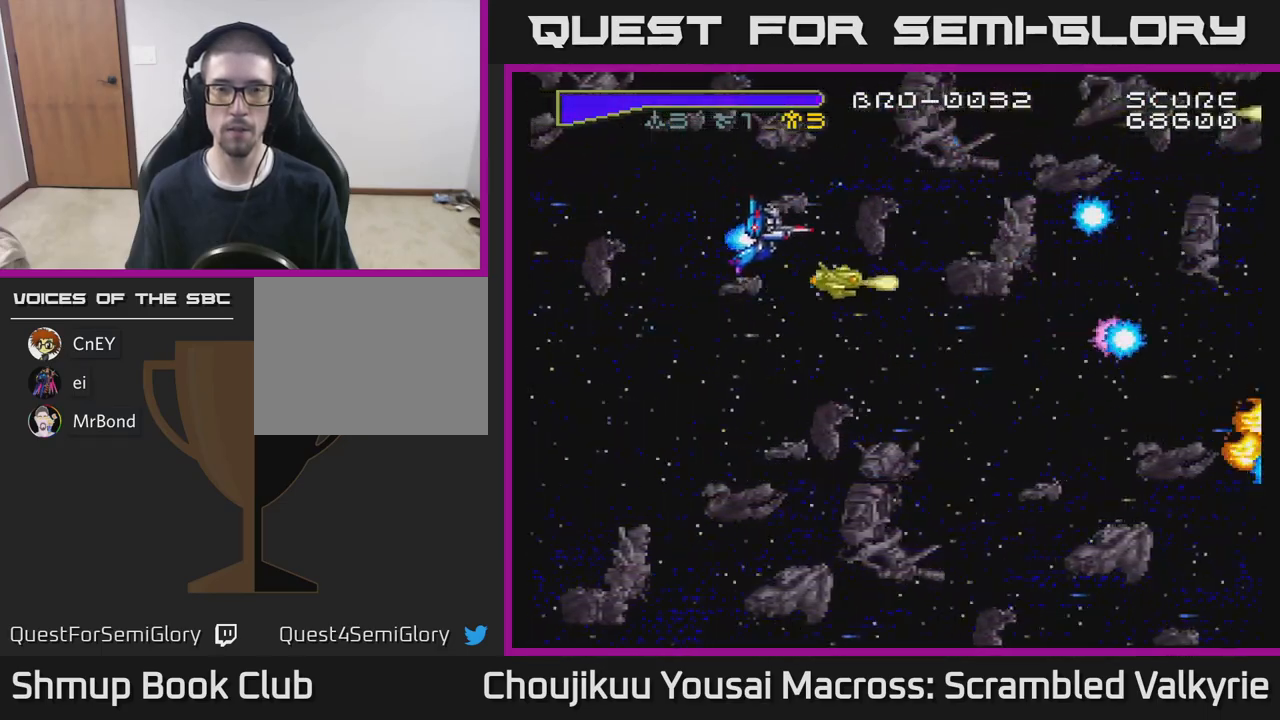
{"buttons": ["A", "DPAD_DOWN"], "events": [[217, "DPAD_RIGHT", "up"]]}